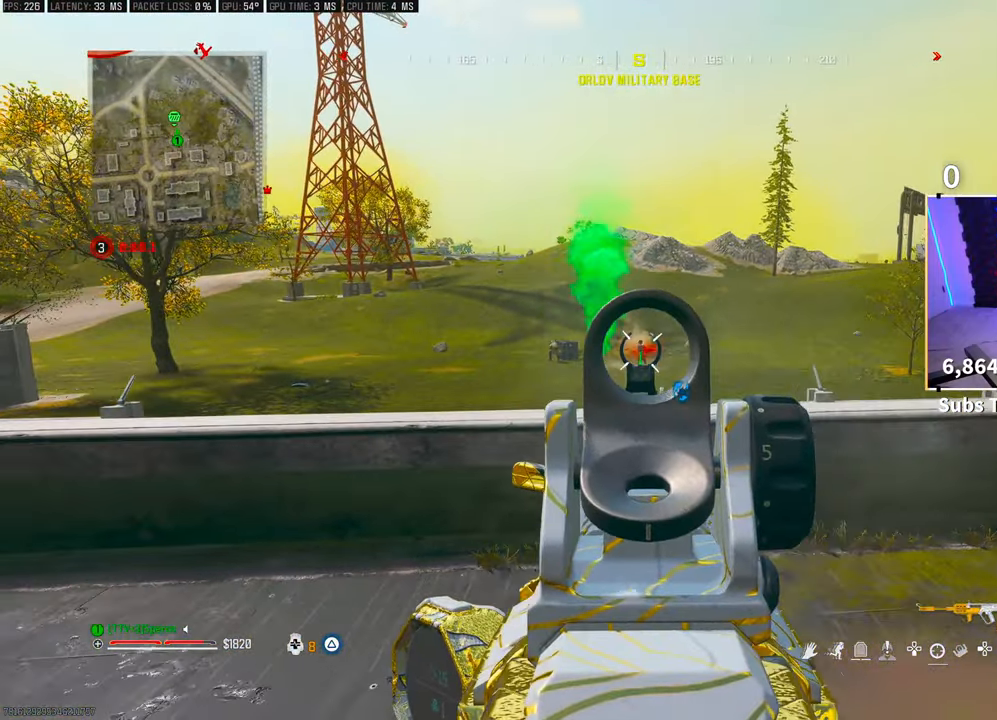
Gameplay with a controller (PlayStation layout); each line is a JSON object with the inputs held at the frame after it. "events" lists button and stick changes between this image and that frame as [ms after this image, input, new state], when the widget could be followed in between. Not read: HOME.
{"buttons": ["L2", "R2"], "left_stick": "right", "right_stick": "center", "events": [[100, "left_stick", "center"], [150, "left_stick", "right"], [200, "right_stick", "left"], [350, "right_stick", "center"]]}
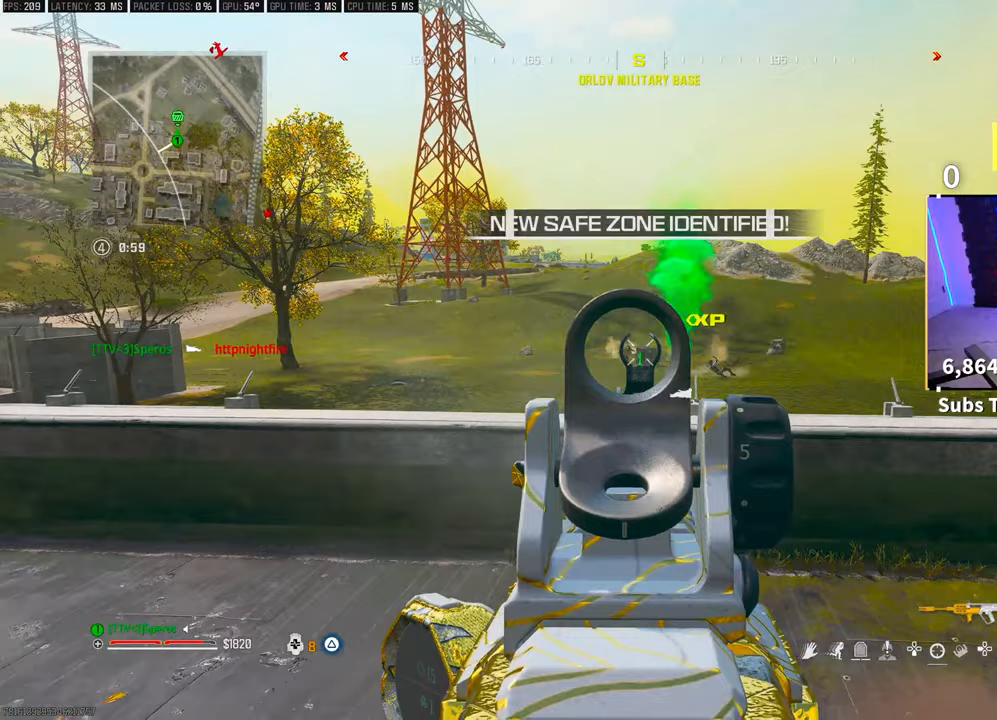
{"buttons": ["L2", "R2"], "left_stick": "up-left", "right_stick": "left", "events": [[350, "left_stick", "center"], [400, "left_stick", "up-left"], [500, "right_stick", "left"]]}
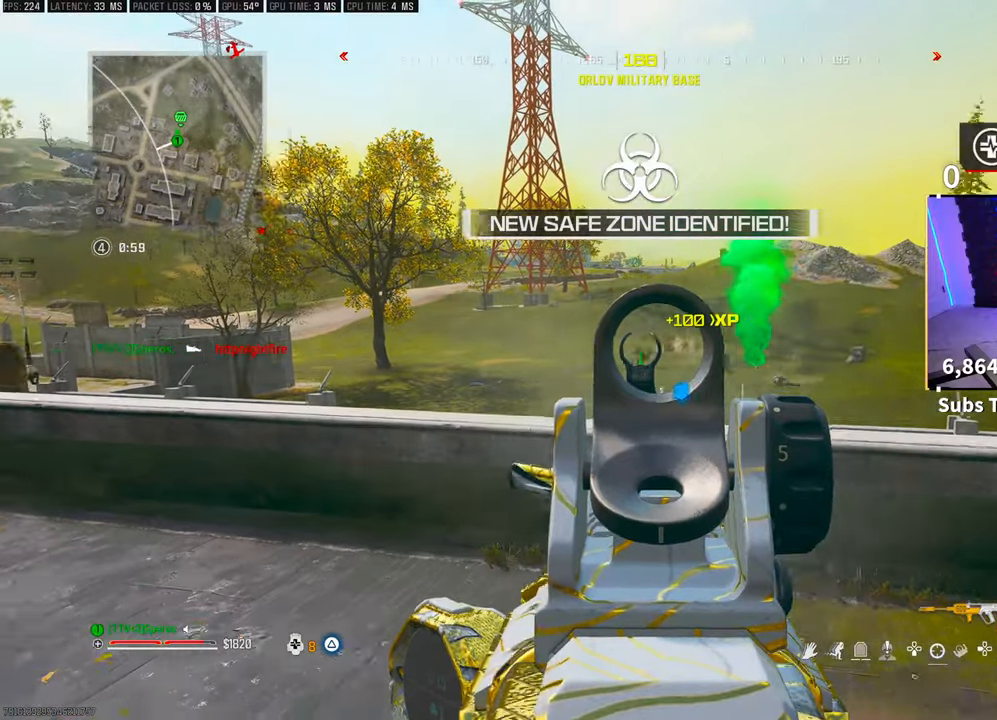
{"buttons": ["L2", "R2"], "left_stick": "right", "right_stick": "center", "events": [[83, "right_stick", "center"], [233, "left_stick", "up-right"], [333, "left_stick", "right"], [400, "right_stick", "down-left"], [500, "right_stick", "center"]]}
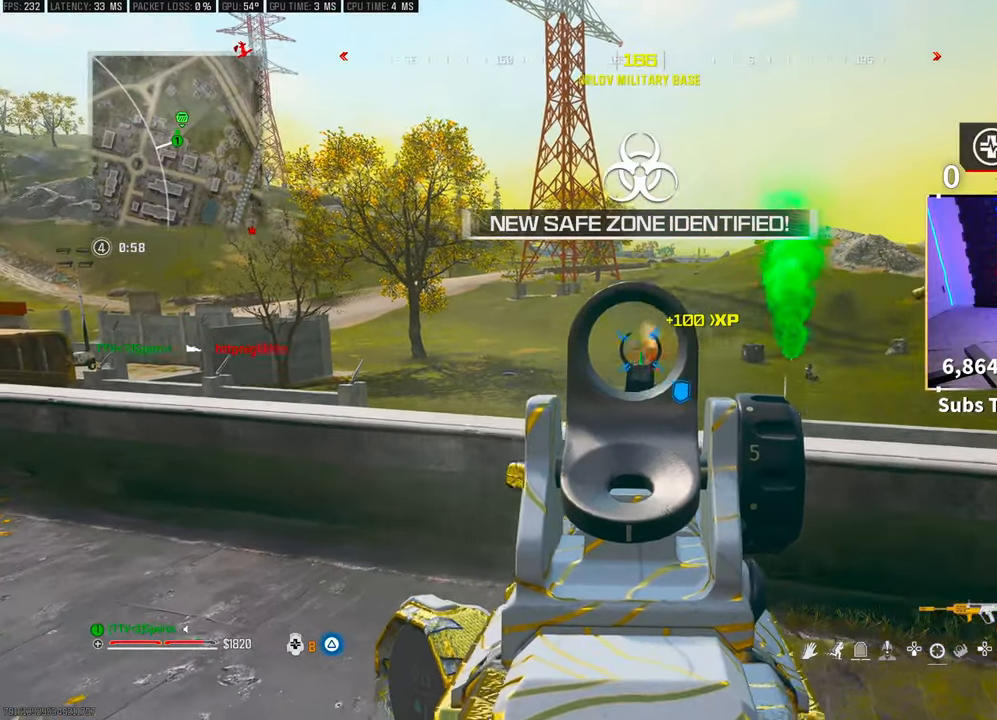
{"buttons": ["L2", "R2"], "left_stick": "left", "right_stick": "center", "events": [[233, "left_stick", "up-left"], [400, "left_stick", "left"]]}
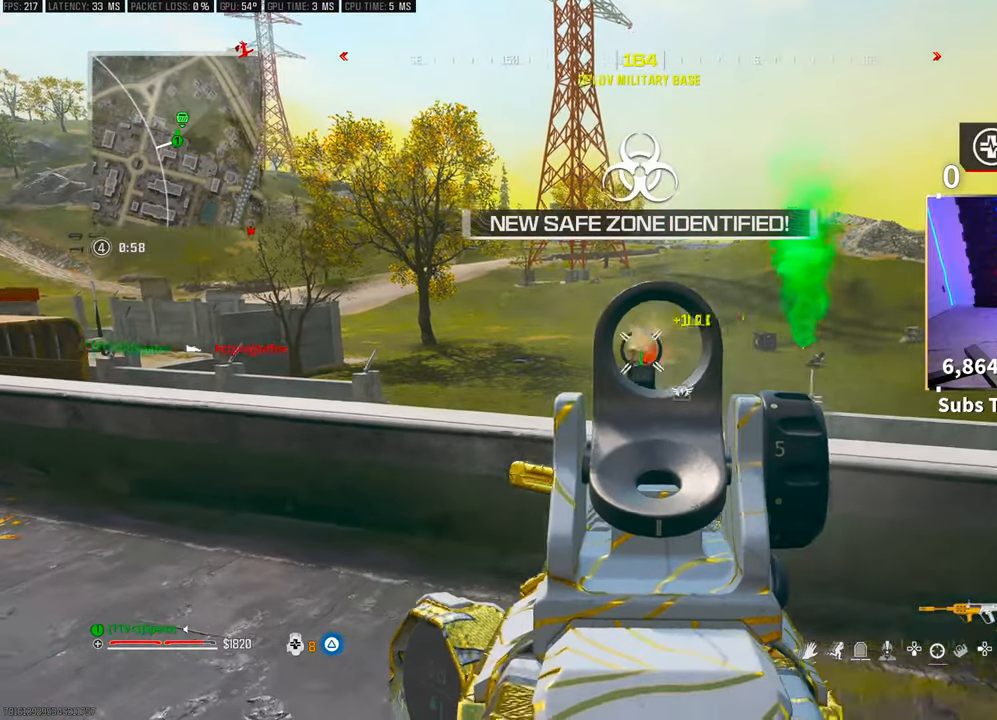
{"buttons": ["TRIANGLE", "L3"], "left_stick": "up", "right_stick": "left", "events": [[350, "L2", "up"], [383, "R2", "up"], [383, "left_stick", "up"], [450, "TRIANGLE", "down"], [450, "right_stick", "left"], [500, "L3", "down"]]}
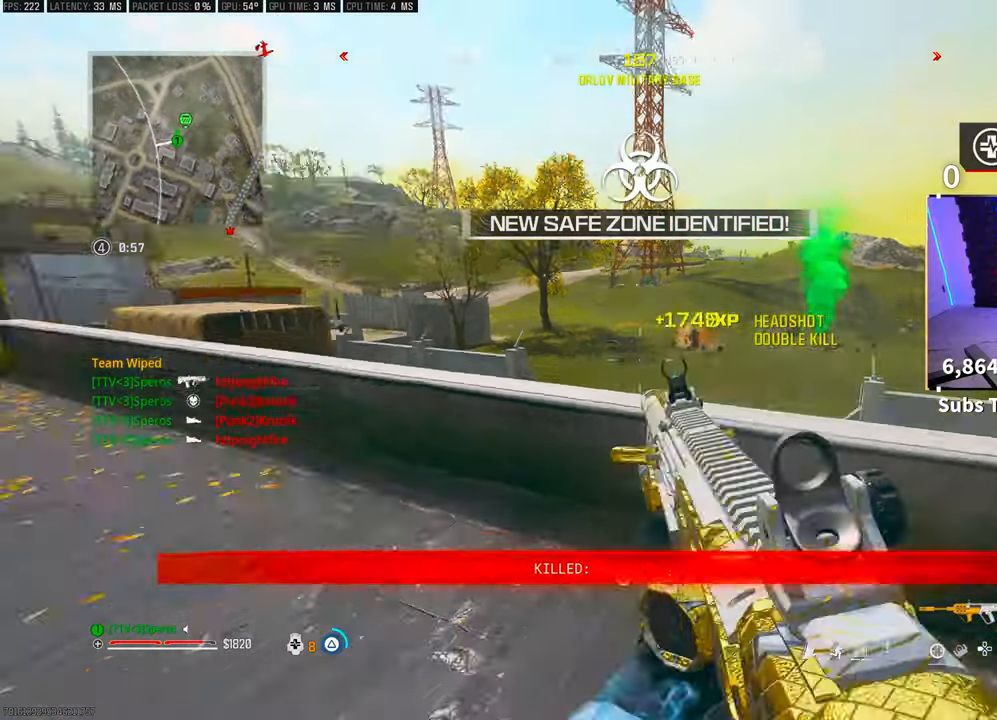
{"buttons": ["TRIANGLE"], "left_stick": "up-right", "right_stick": "center", "events": [[100, "L3", "up"], [233, "CROSS", "down"], [233, "right_stick", "right"], [250, "L3", "down"], [300, "L3", "up"], [350, "CROSS", "up"], [400, "right_stick", "center"], [500, "left_stick", "up-right"]]}
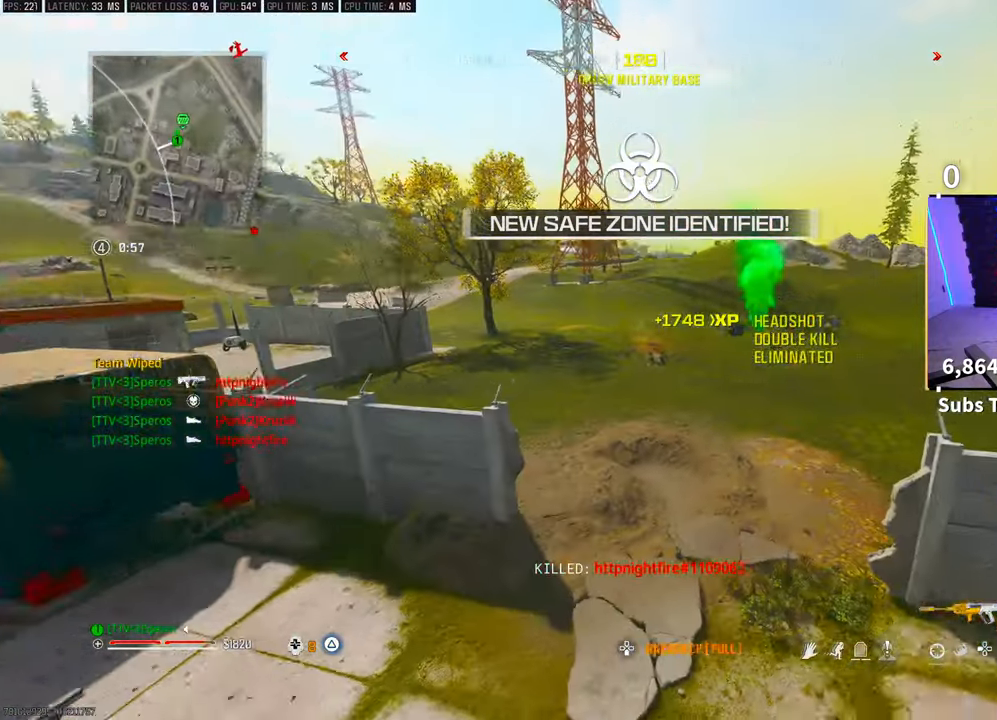
{"buttons": ["TRIANGLE"], "left_stick": "up", "right_stick": "center", "events": [[383, "L3", "down"], [500, "L3", "up"], [500, "left_stick", "up"]]}
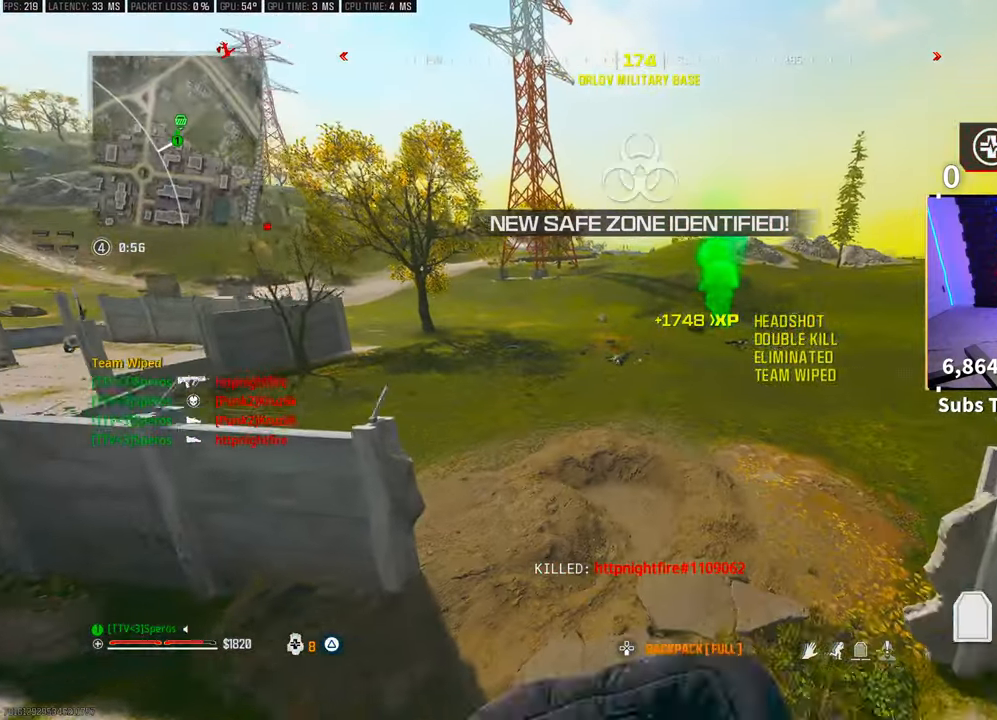
{"buttons": ["TRIANGLE", "L3"], "left_stick": "up", "right_stick": "center", "events": [[200, "right_stick", "up"], [300, "right_stick", "center"], [433, "L3", "down"]]}
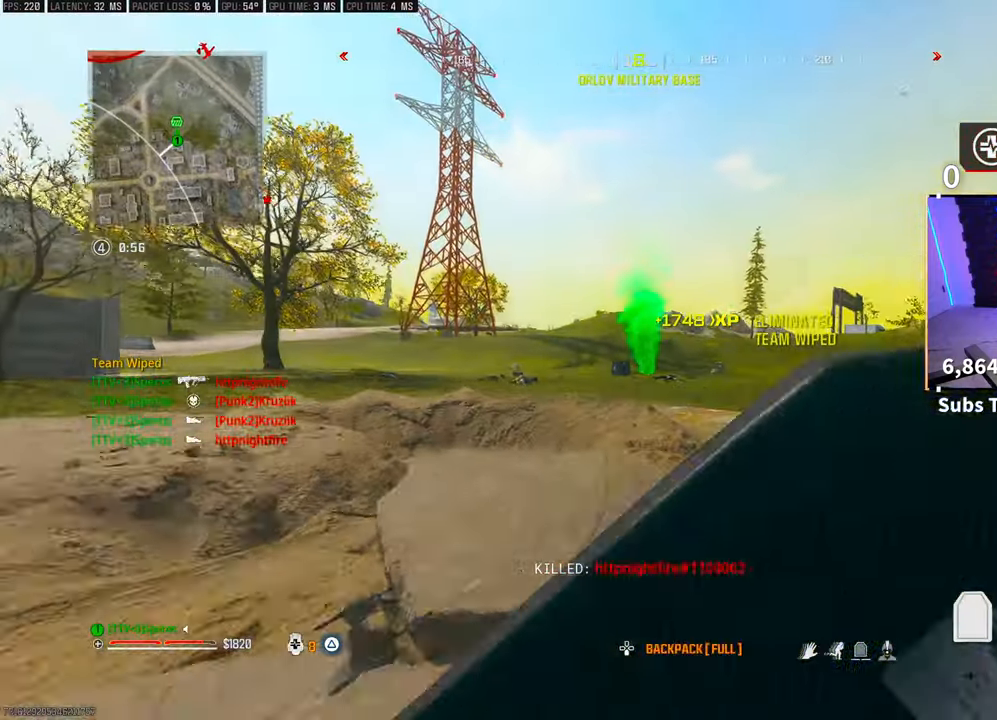
{"buttons": ["TRIANGLE"], "left_stick": "up", "right_stick": "center", "events": [[50, "L3", "up"], [350, "R3", "down"], [483, "R3", "up"]]}
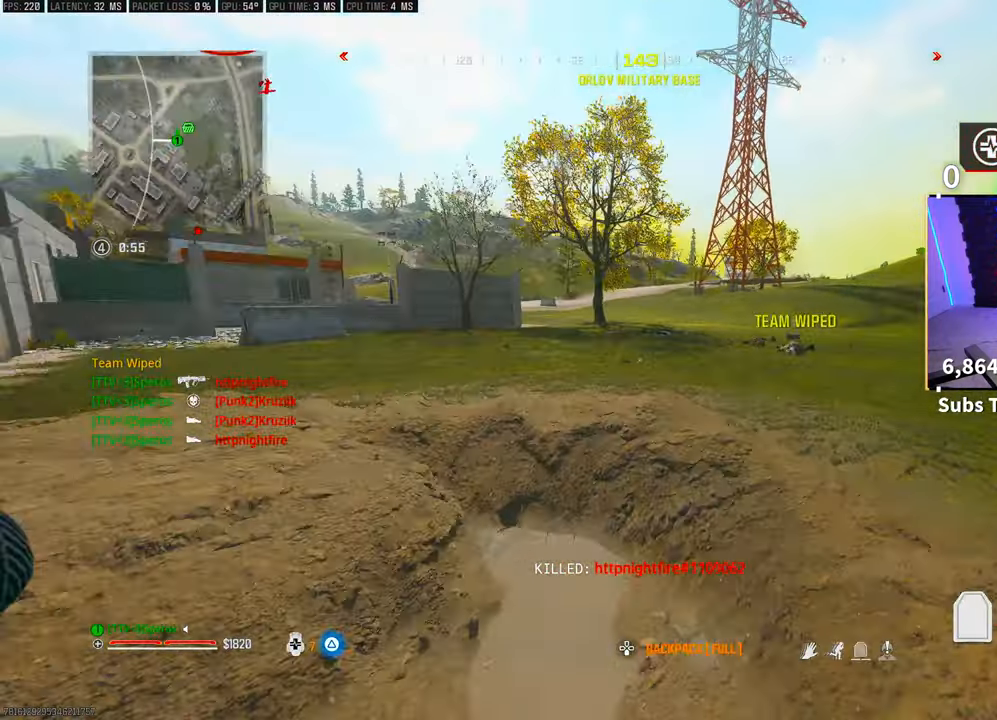
{"buttons": ["TRIANGLE"], "left_stick": "up", "right_stick": "center", "events": [[33, "R3", "down"], [83, "CROSS", "down"], [183, "R3", "up"], [200, "CROSS", "up"], [233, "L3", "down"], [350, "L3", "up"]]}
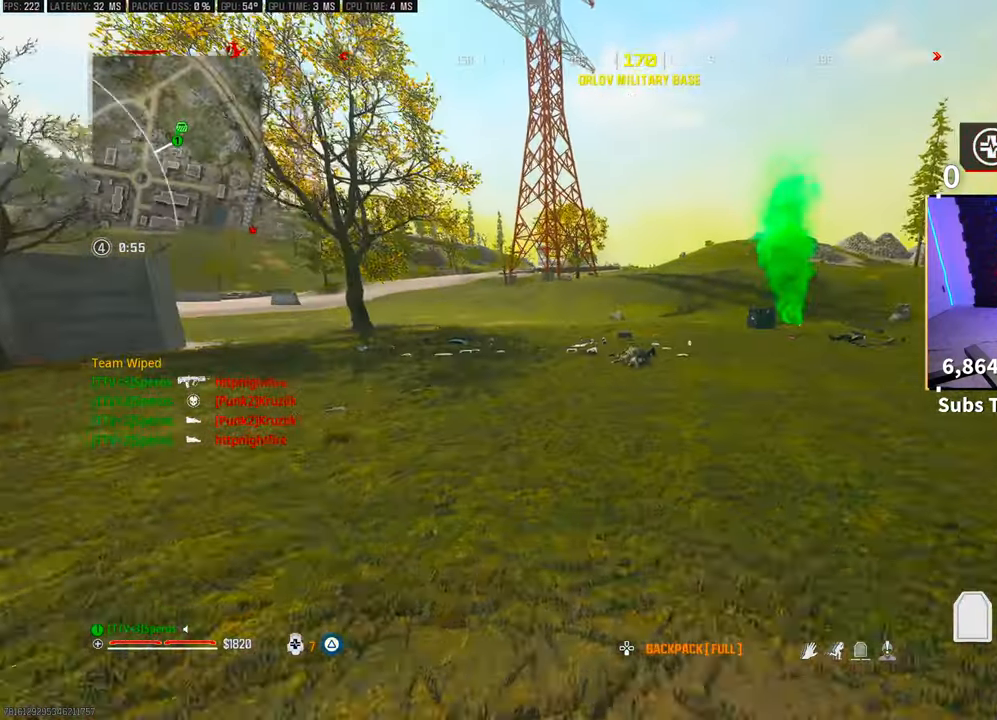
{"buttons": ["TRIANGLE", "L3"], "left_stick": "up", "right_stick": "center", "events": [[50, "R3", "down"], [200, "R3", "up"], [250, "R3", "down"], [300, "CROSS", "down"], [400, "L3", "down"], [400, "R3", "up"], [450, "CROSS", "up"]]}
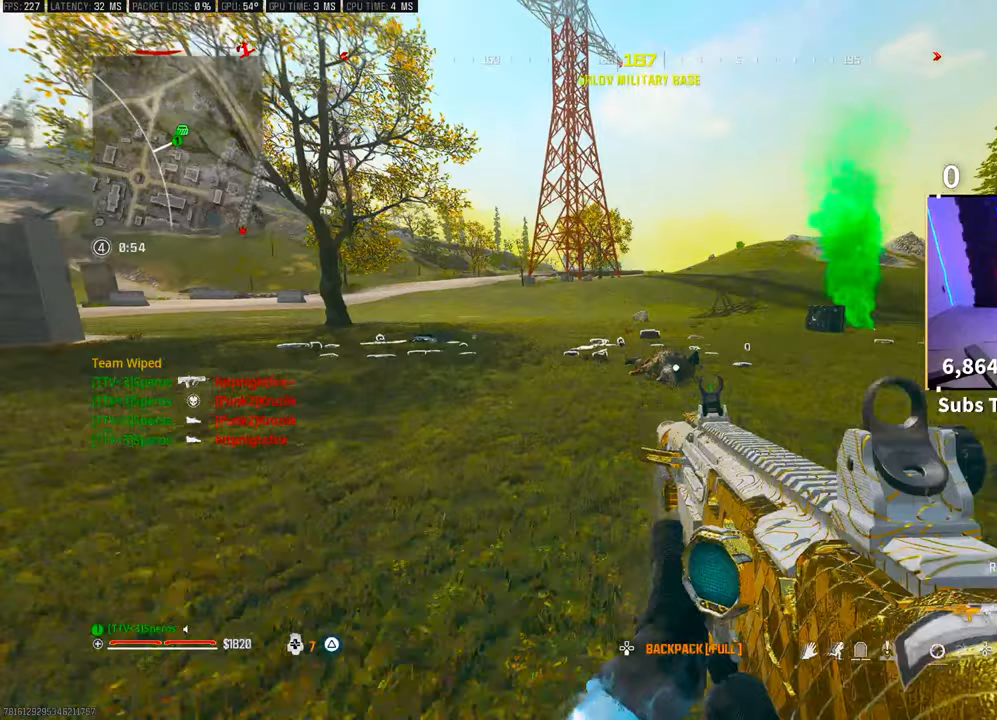
{"buttons": ["R3"], "left_stick": "up", "right_stick": "center", "events": [[33, "L3", "up"], [133, "TRIANGLE", "up"], [233, "CROSS", "down"], [250, "SQUARE", "down"], [350, "CROSS", "up"], [350, "SQUARE", "up"], [483, "R3", "down"]]}
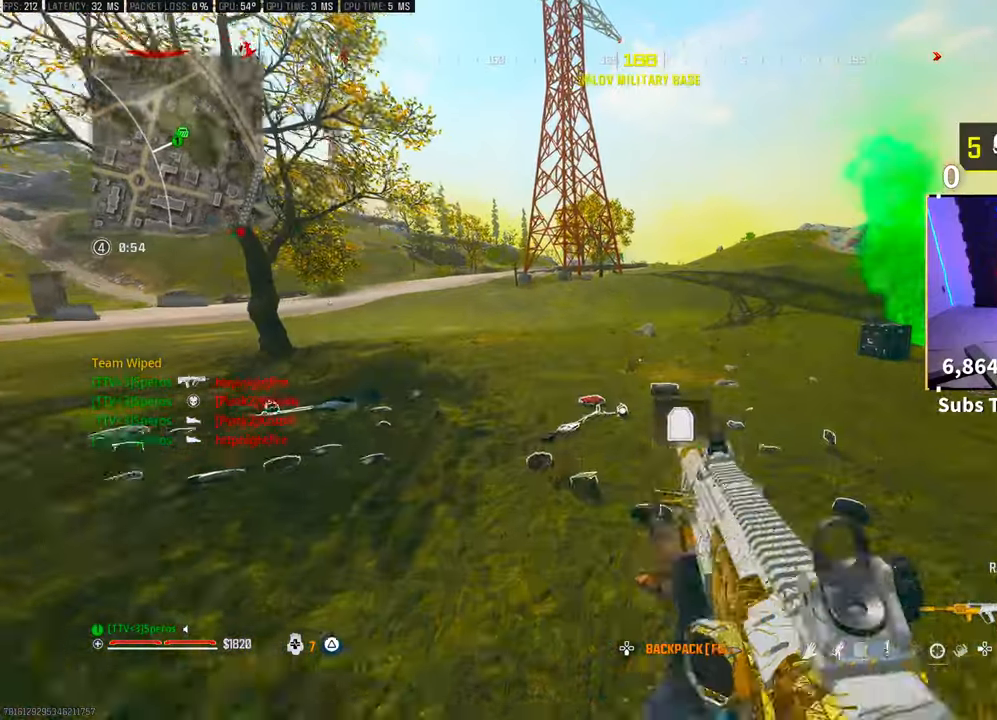
{"buttons": [], "left_stick": "up", "right_stick": "center"}
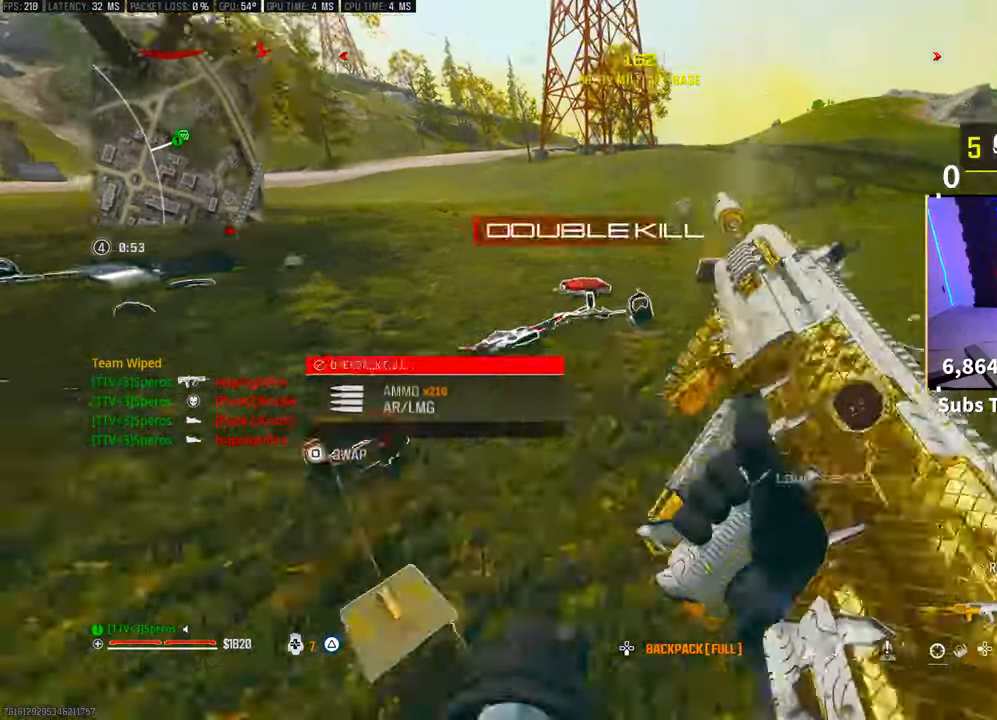
{"buttons": [], "left_stick": "up", "right_stick": "right", "events": [[150, "CROSS", "down"], [150, "right_stick", "up-right"], [250, "right_stick", "center"], [283, "CROSS", "up"], [450, "right_stick", "right"]]}
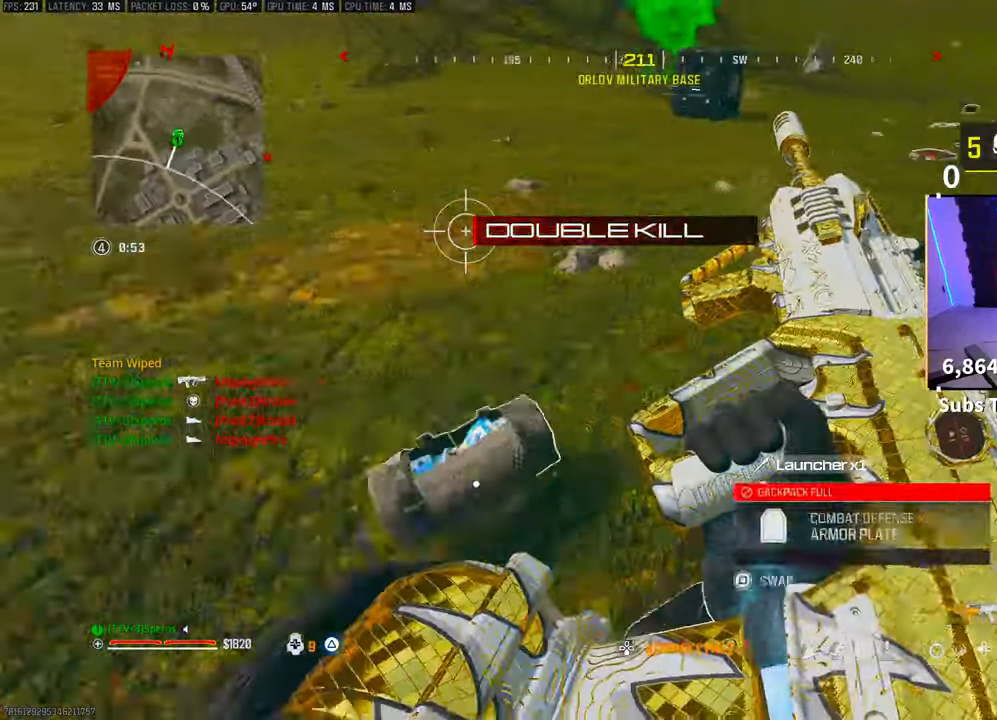
{"buttons": [], "left_stick": "up", "right_stick": "center", "events": [[133, "right_stick", "center"], [350, "right_stick", "up-left"], [400, "right_stick", "center"], [450, "right_stick", "up"], [500, "right_stick", "center"]]}
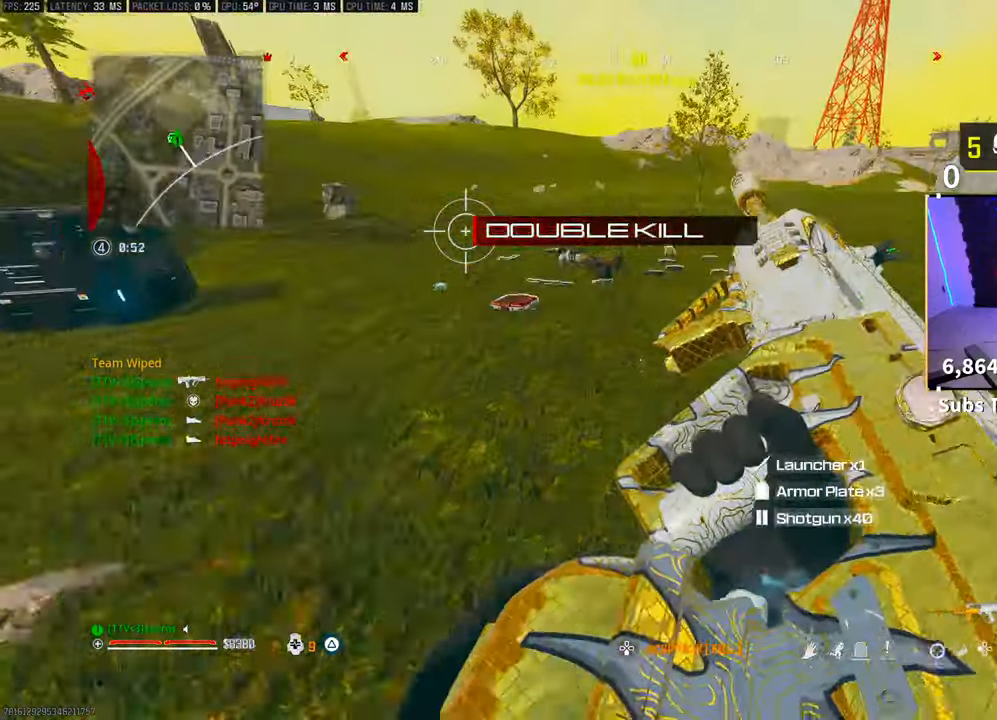
{"buttons": [], "left_stick": "up", "right_stick": "center", "events": []}
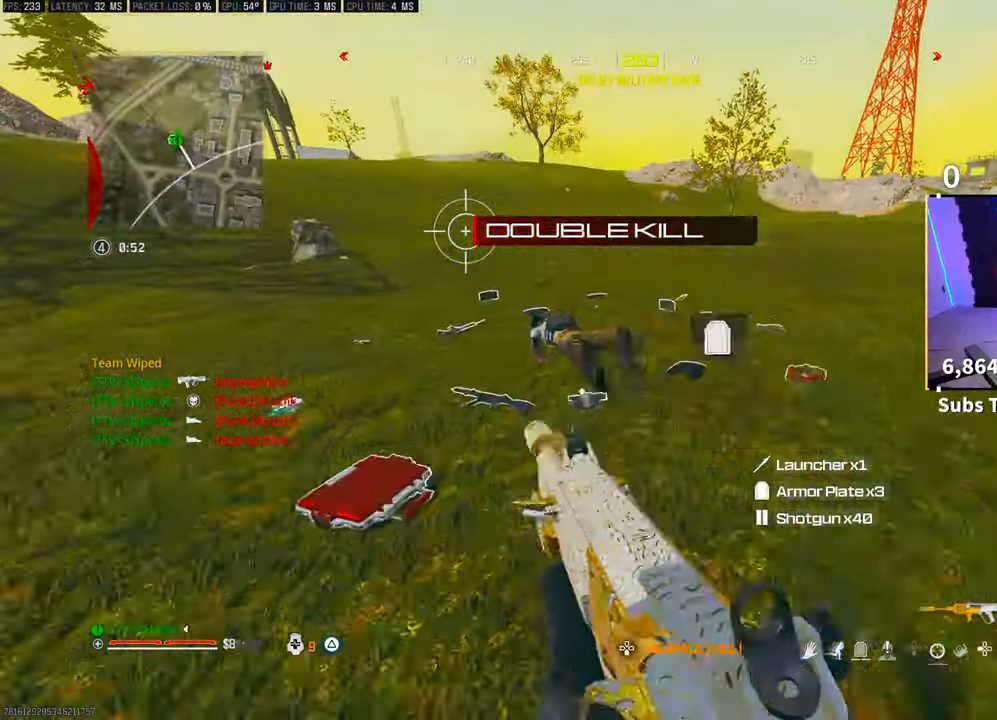
{"buttons": ["CROSS"], "left_stick": "up-right", "right_stick": "center", "events": [[100, "R3", "down"], [233, "R3", "up"], [333, "left_stick", "up-right"], [350, "R3", "down"], [400, "CROSS", "down"], [400, "right_stick", "down-left"], [483, "R3", "up"], [483, "right_stick", "center"]]}
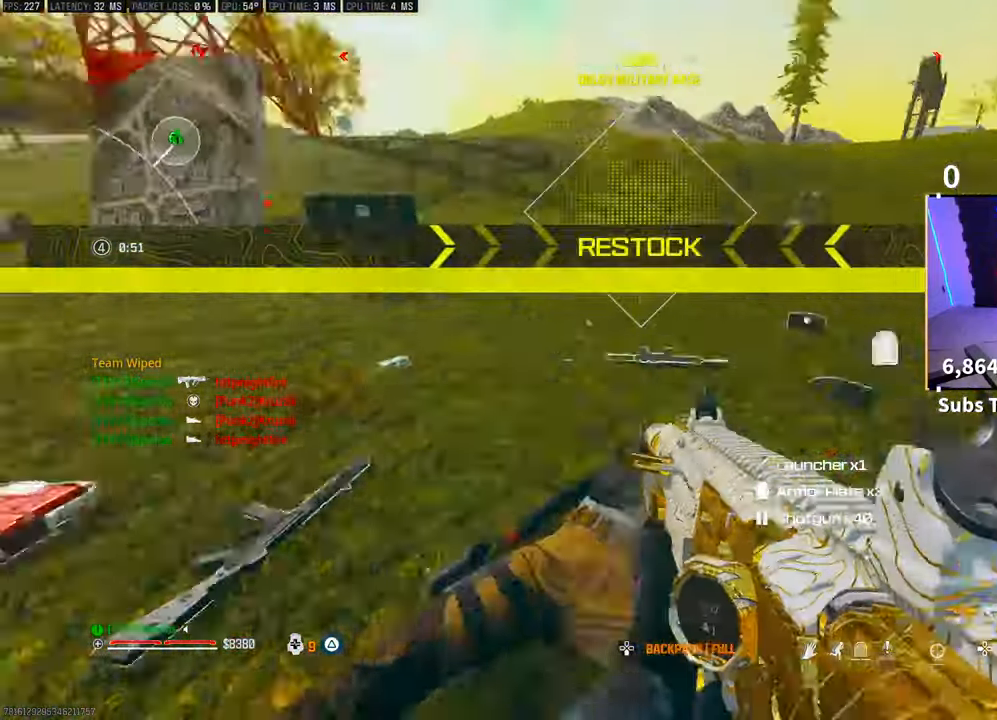
{"buttons": [], "left_stick": "up", "right_stick": "up-left", "events": [[50, "CROSS", "up"], [133, "L3", "down"], [150, "TRIANGLE", "down"], [200, "TRIANGLE", "up"], [200, "left_stick", "up"], [250, "L3", "up"], [383, "L3", "down"], [483, "right_stick", "up-left"], [500, "L3", "up"]]}
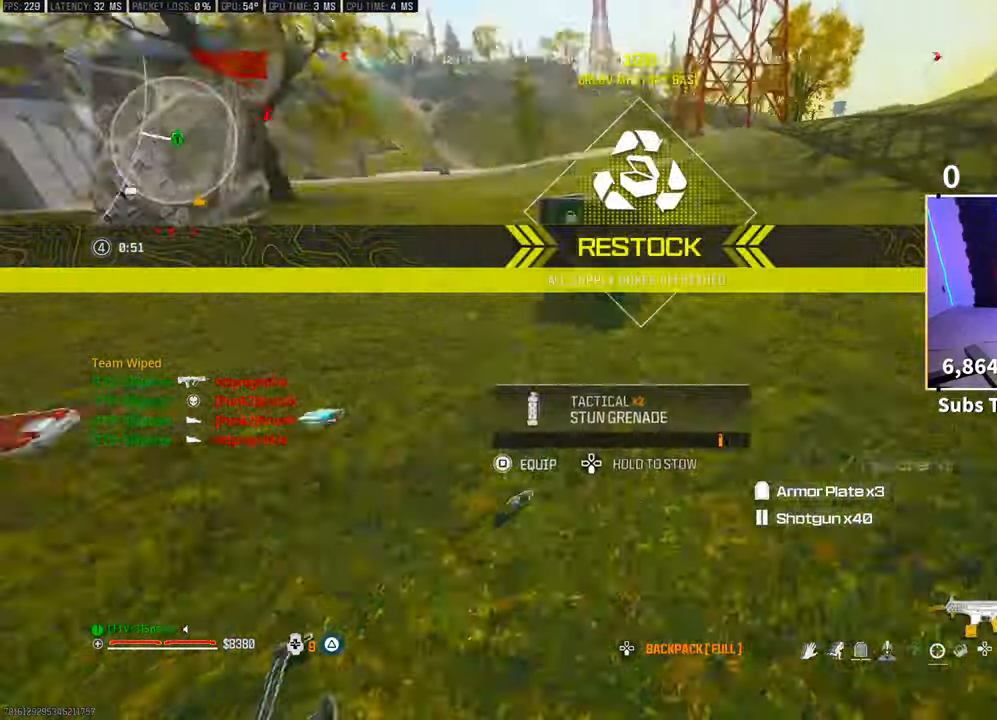
{"buttons": ["CROSS", "R3"], "left_stick": "center", "right_stick": "right", "events": [[150, "right_stick", "center"], [250, "R3", "down"], [283, "right_stick", "right"], [383, "left_stick", "center"], [500, "CROSS", "down"]]}
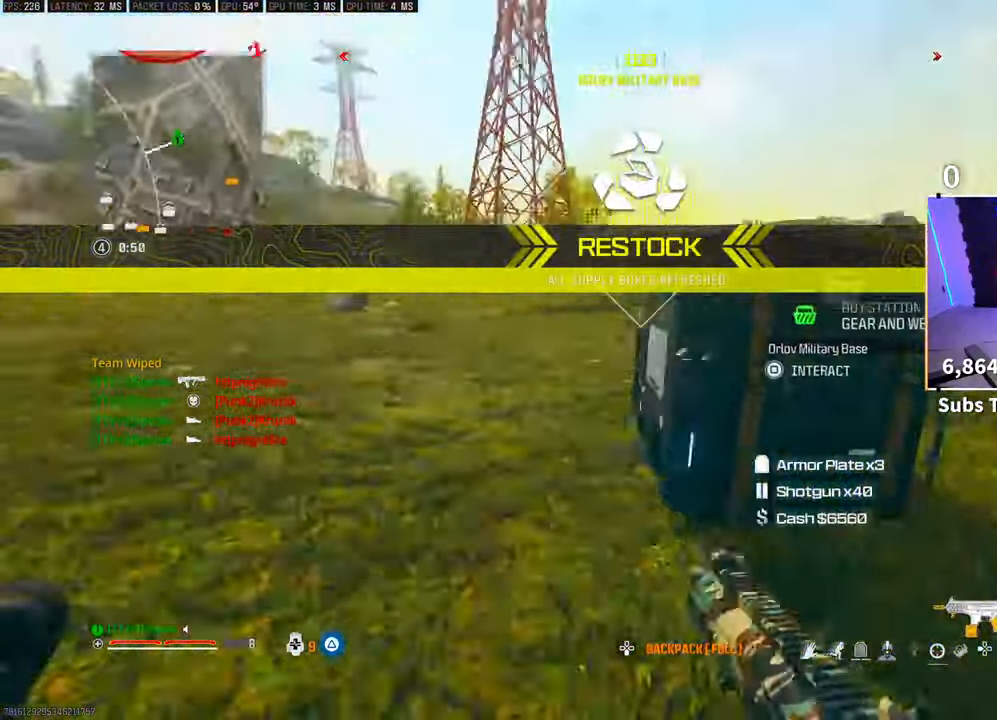
{"buttons": ["CROSS"], "left_stick": "right", "right_stick": "center", "events": [[50, "DPAD_RIGHT", "down"], [50, "R3", "up"], [100, "right_stick", "up-right"], [133, "CROSS", "up"], [150, "DPAD_RIGHT", "up"], [283, "right_stick", "center"], [350, "R3", "down"], [350, "left_stick", "right"], [500, "CROSS", "down"], [500, "R3", "up"]]}
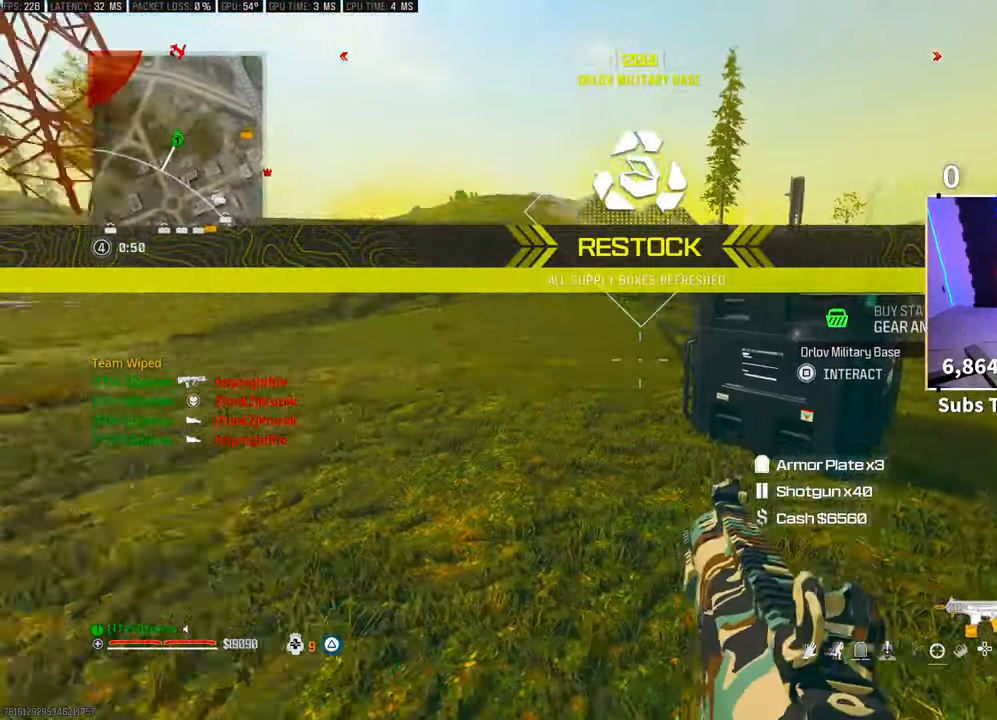
{"buttons": [], "left_stick": "center", "right_stick": "center", "events": [[100, "left_stick", "up-right"], [133, "CROSS", "up"], [233, "R3", "down"], [383, "CROSS", "down"], [400, "R3", "up"], [500, "CROSS", "up"], [500, "left_stick", "center"]]}
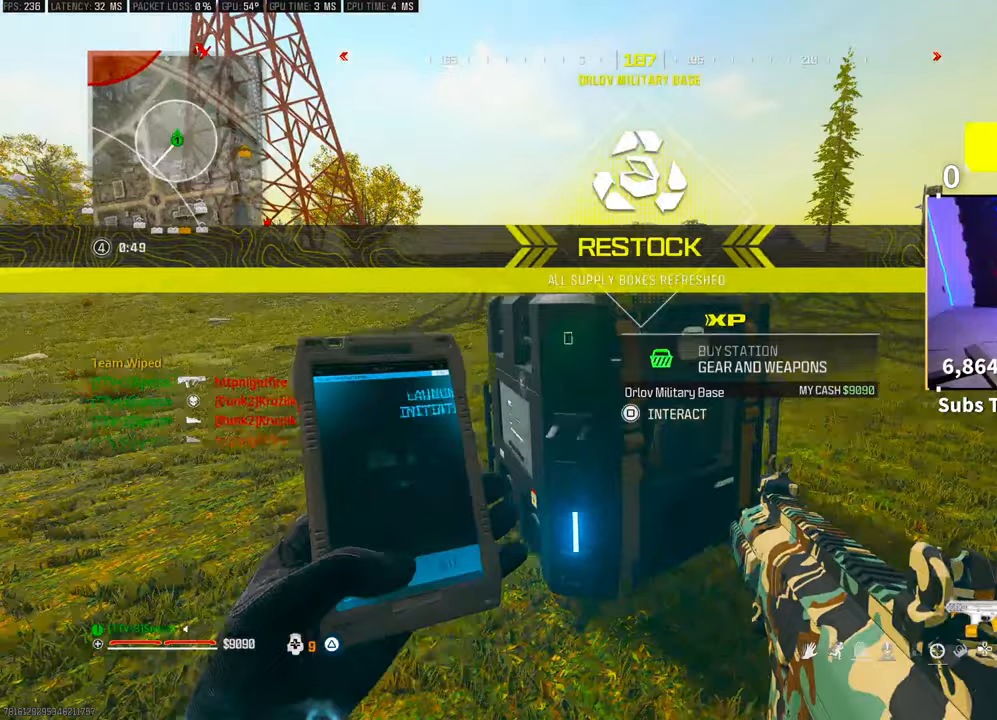
{"buttons": ["L2", "DPAD_DOWN"], "left_stick": "center", "right_stick": "center", "events": [[100, "SQUARE", "down"], [183, "L2", "down"], [183, "SQUARE", "up"], [383, "CROSS", "down"], [450, "CROSS", "up"], [500, "DPAD_DOWN", "down"]]}
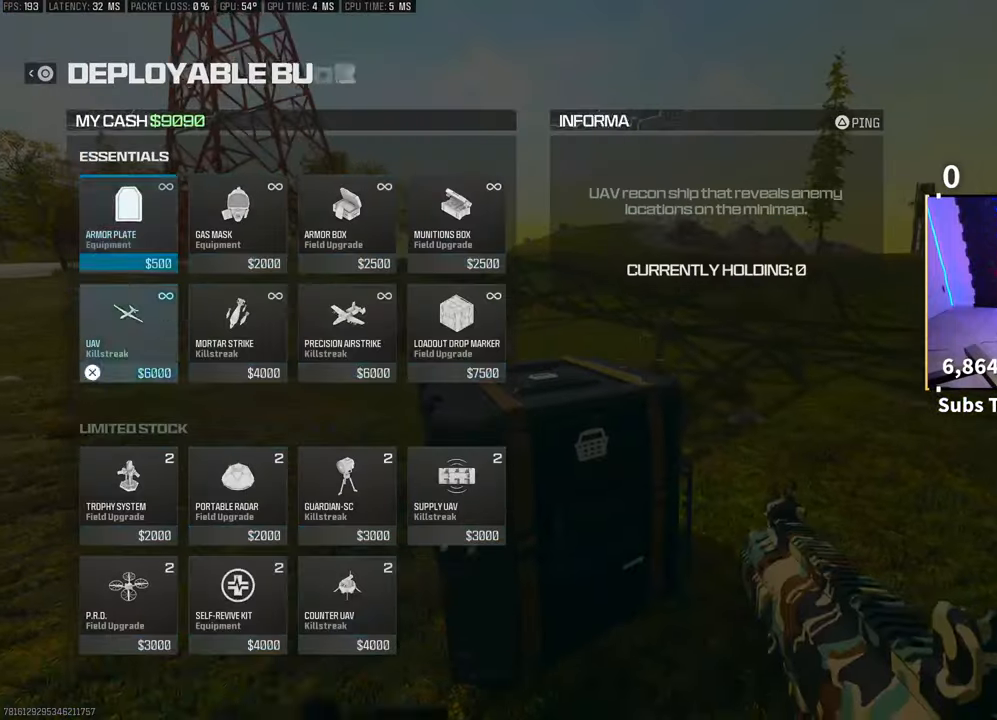
{"buttons": [], "left_stick": "down-left", "right_stick": "center"}
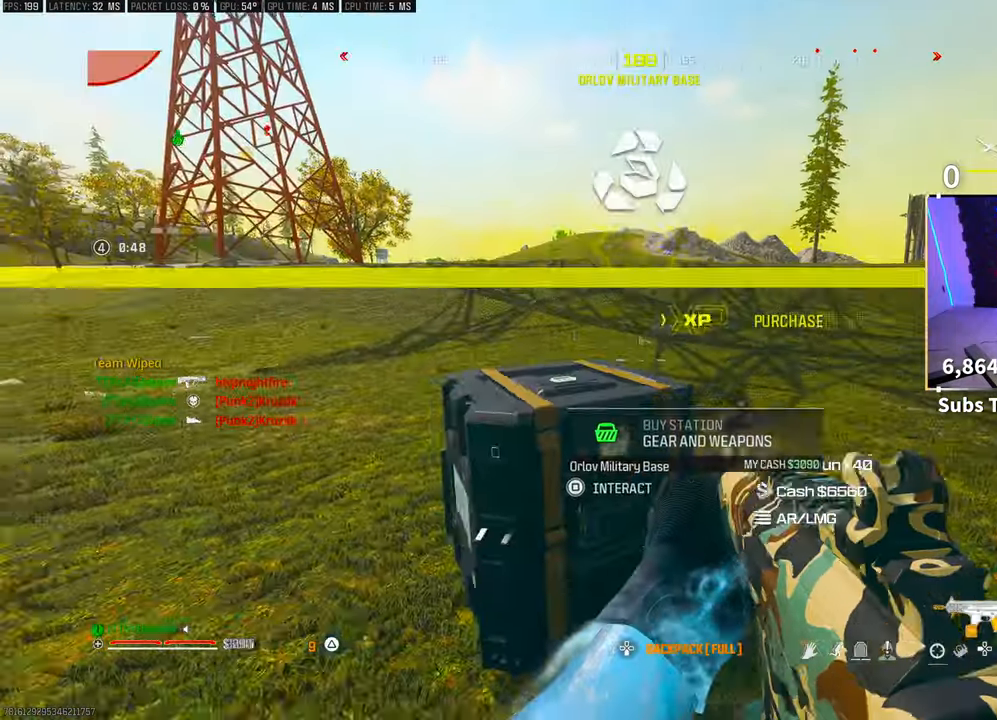
{"buttons": ["DPAD_DOWN"], "left_stick": "center", "right_stick": "center", "events": [[100, "right_stick", "left"], [250, "left_stick", "left"], [383, "CROSS", "down"], [383, "left_stick", "center"], [400, "right_stick", "center"], [500, "CROSS", "up"], [500, "DPAD_DOWN", "down"]]}
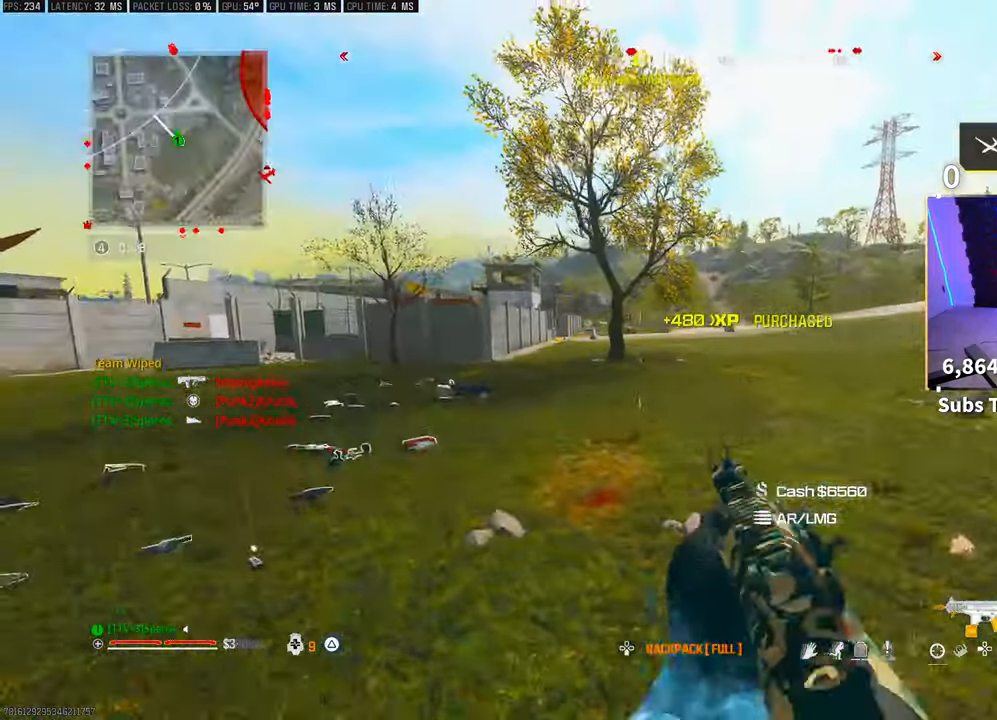
{"buttons": [], "left_stick": "center", "right_stick": "right", "events": [[50, "DPAD_DOWN", "up"], [83, "right_stick", "right"], [200, "DPAD_RIGHT", "down"], [283, "L2", "down"], [300, "DPAD_RIGHT", "up"], [333, "L2", "up"], [383, "right_stick", "center"], [400, "DPAD_RIGHT", "down"], [500, "DPAD_RIGHT", "up"], [500, "right_stick", "right"]]}
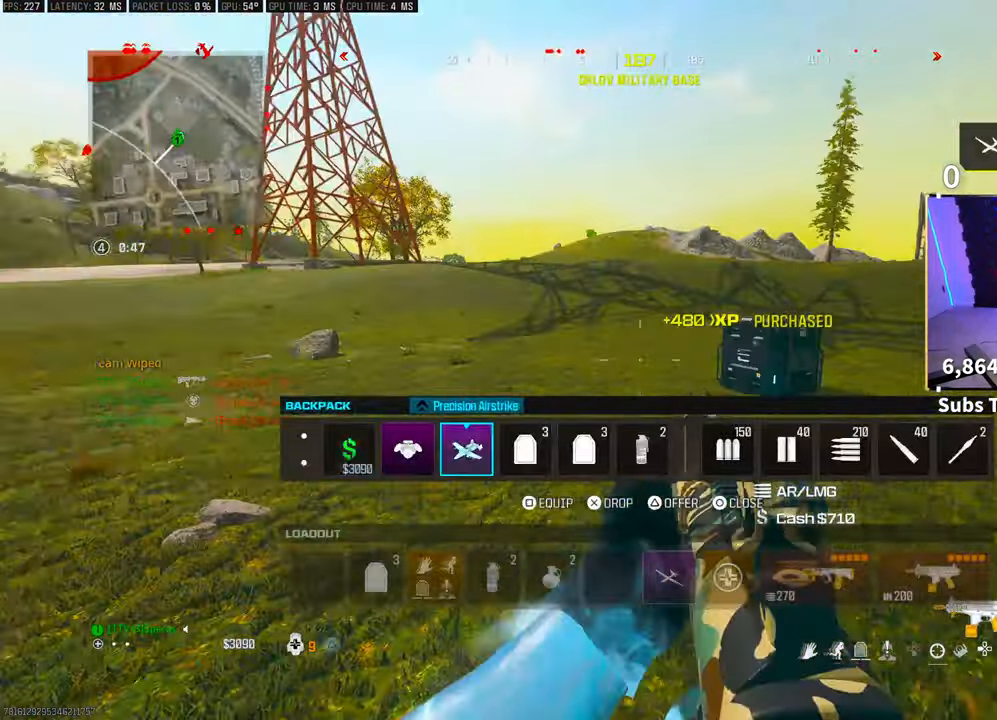
{"buttons": [], "left_stick": "center", "right_stick": "center", "events": [[100, "right_stick", "center"], [183, "DPAD_LEFT", "down"], [250, "DPAD_LEFT", "up"], [450, "SQUARE", "down"], [500, "SQUARE", "up"]]}
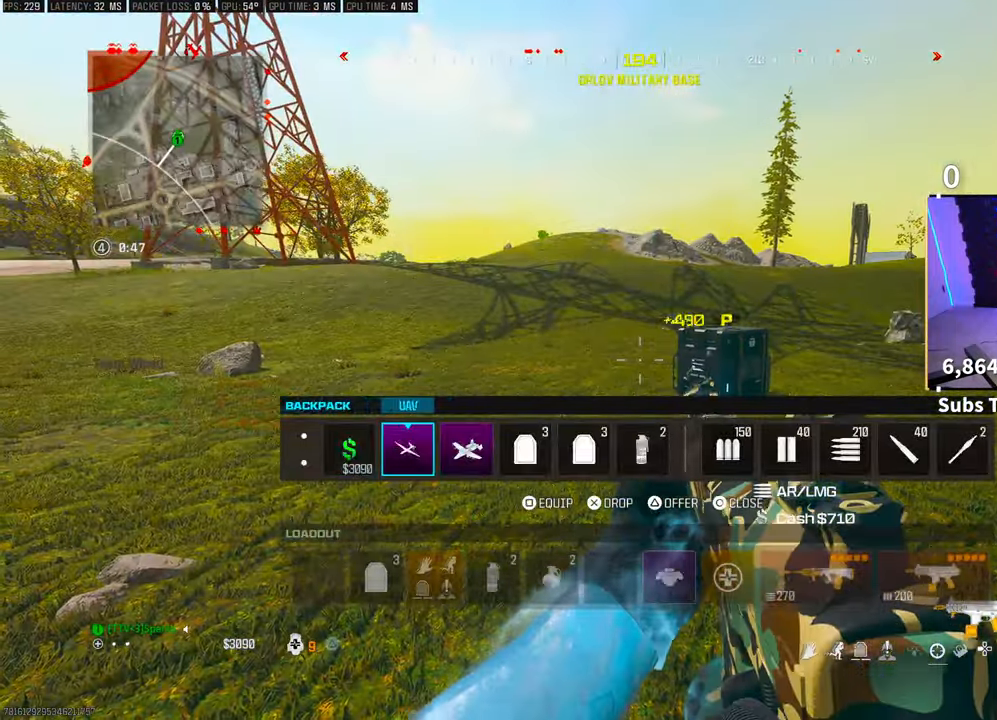
{"buttons": ["CROSS"], "left_stick": "center", "right_stick": "center", "events": [[100, "CIRCLE", "down"], [150, "CIRCLE", "up"], [183, "DPAD_RIGHT", "down"], [250, "DPAD_RIGHT", "up"], [300, "R3", "down"], [350, "right_stick", "down-right"], [433, "CROSS", "down"], [500, "R3", "up"], [500, "right_stick", "center"]]}
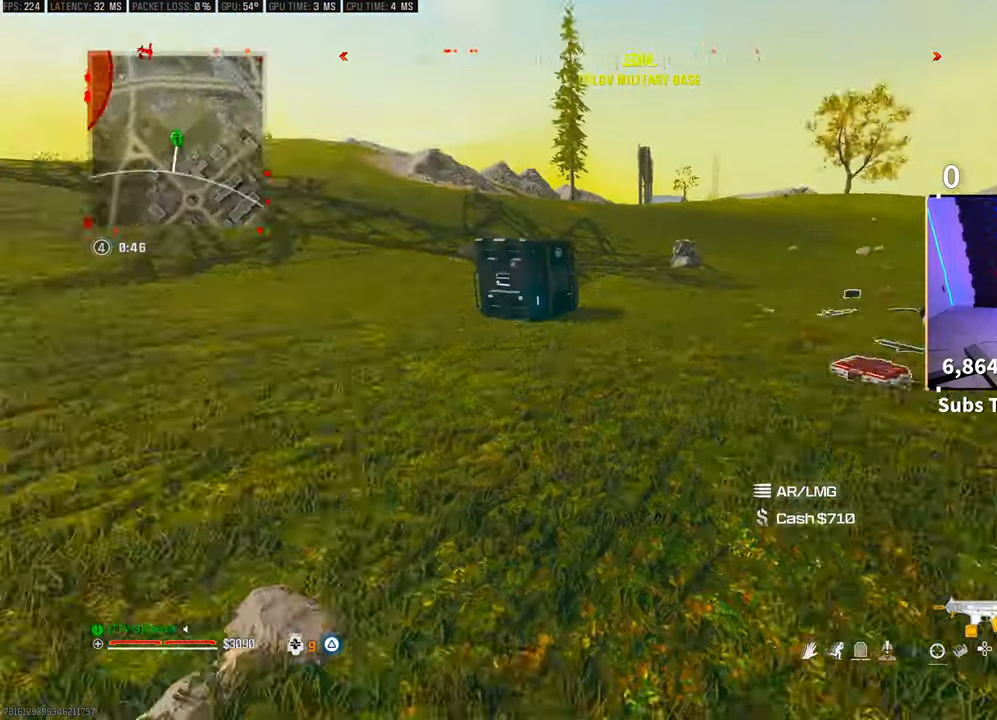
{"buttons": [], "left_stick": "up-left", "right_stick": "center", "events": [[50, "CROSS", "up"], [50, "left_stick", "up-left"]]}
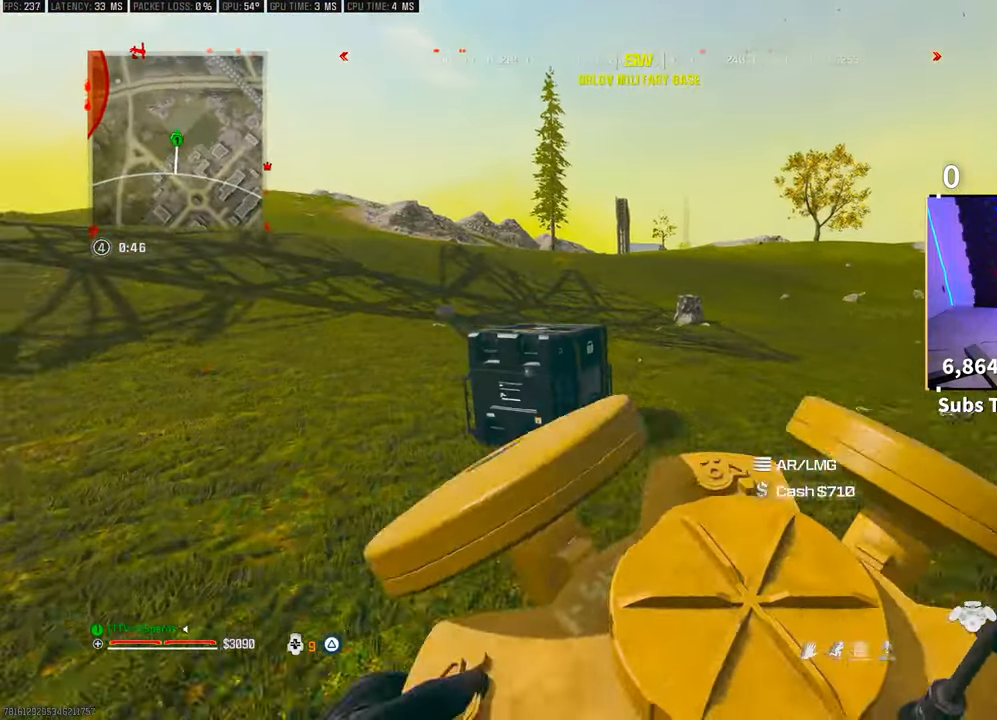
{"buttons": ["R2"], "left_stick": "up", "right_stick": "center", "events": [[300, "left_stick", "up"], [450, "R2", "down"]]}
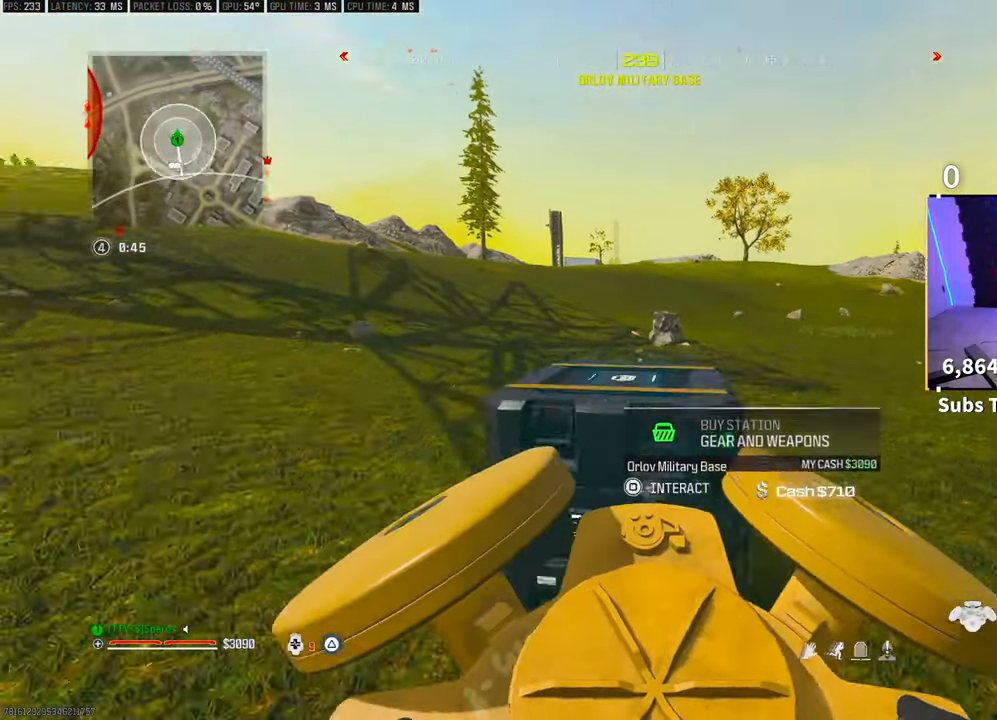
{"buttons": [], "left_stick": "center", "right_stick": "center", "events": [[50, "R2", "up"], [100, "left_stick", "center"], [133, "R2", "down"], [233, "R2", "up"]]}